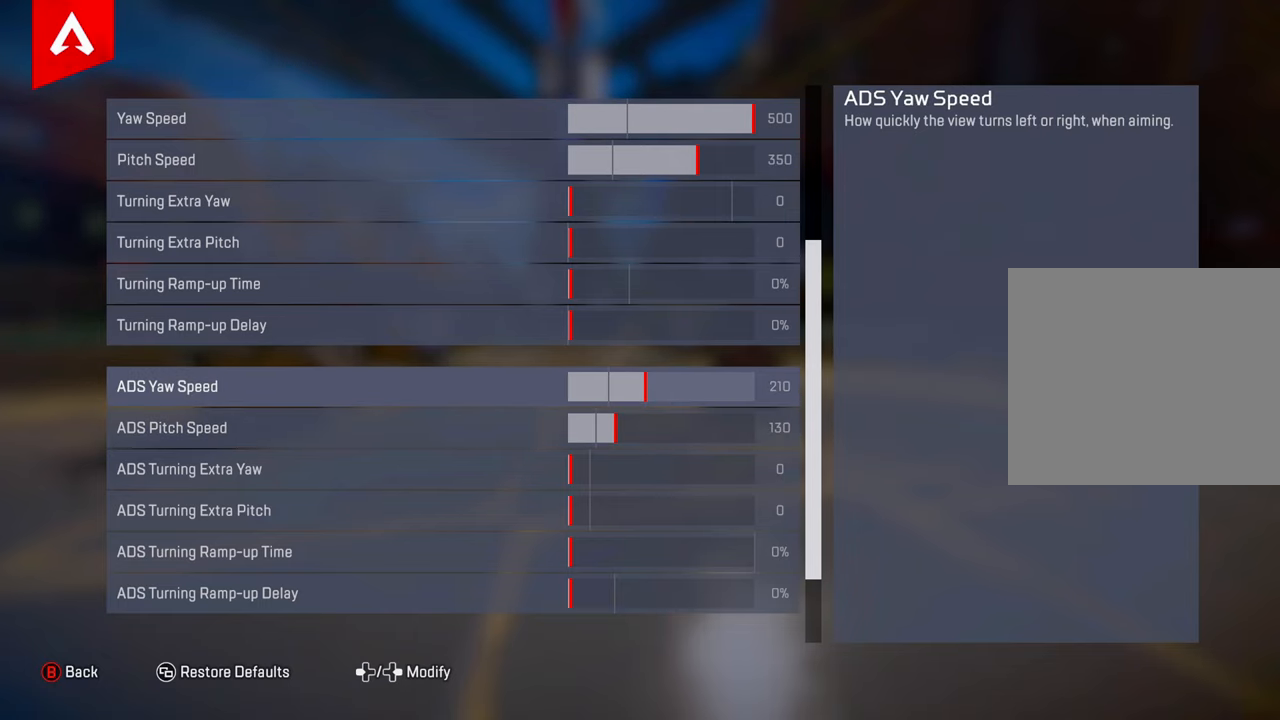
Gameplay with a controller (PlayStation layout); each line is a JSON object with the inputs held at the frame after it. "events" lists button and stick changes between this image and that frame as [ms after this image, input, new state], when the widget could be followed in between.
{"buttons": [], "left_stick": "center", "right_stick": "center", "events": []}
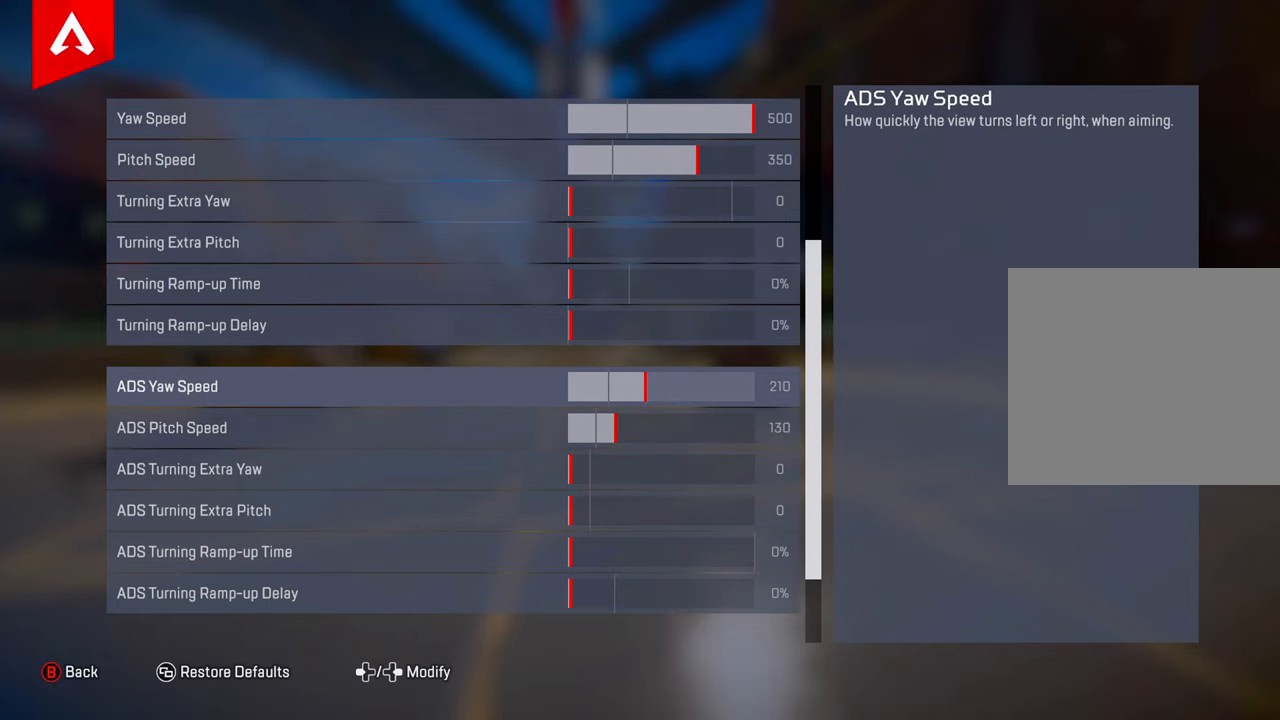
{"buttons": [], "left_stick": "center", "right_stick": "center", "events": [[434, "DPAD_DOWN", "down"], [484, "DPAD_DOWN", "up"]]}
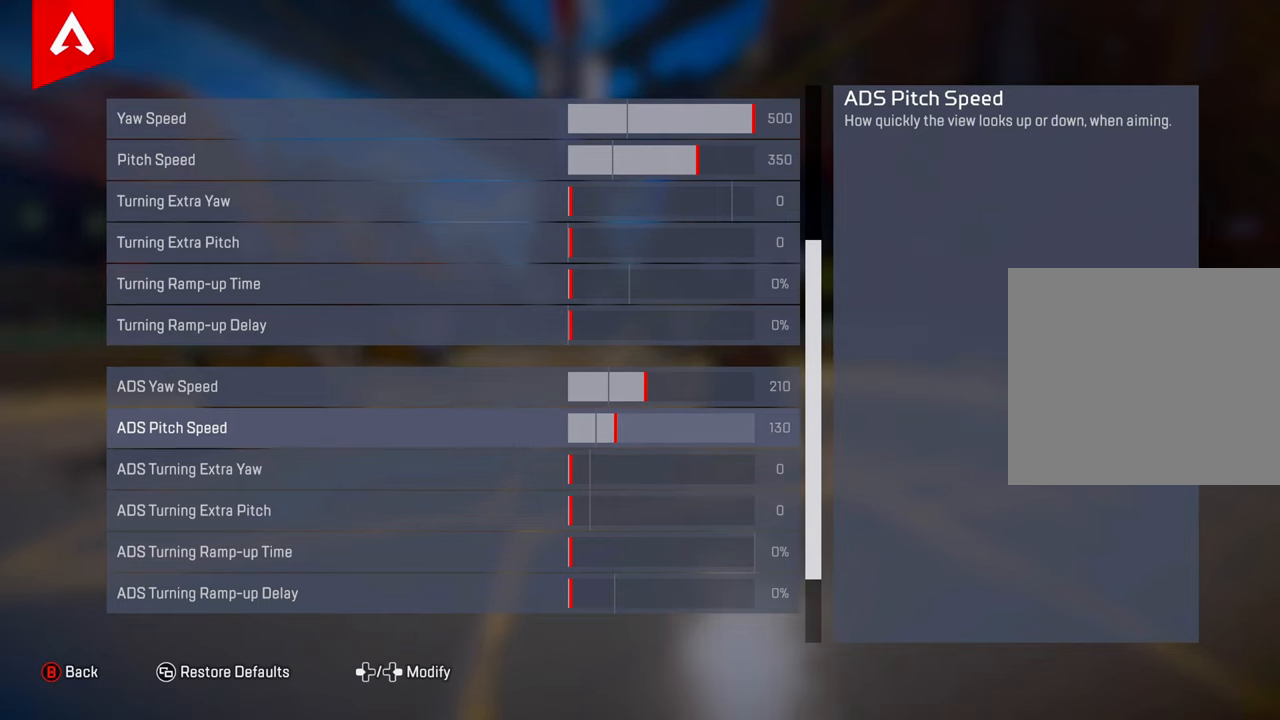
{"buttons": [], "left_stick": "center", "right_stick": "center", "events": []}
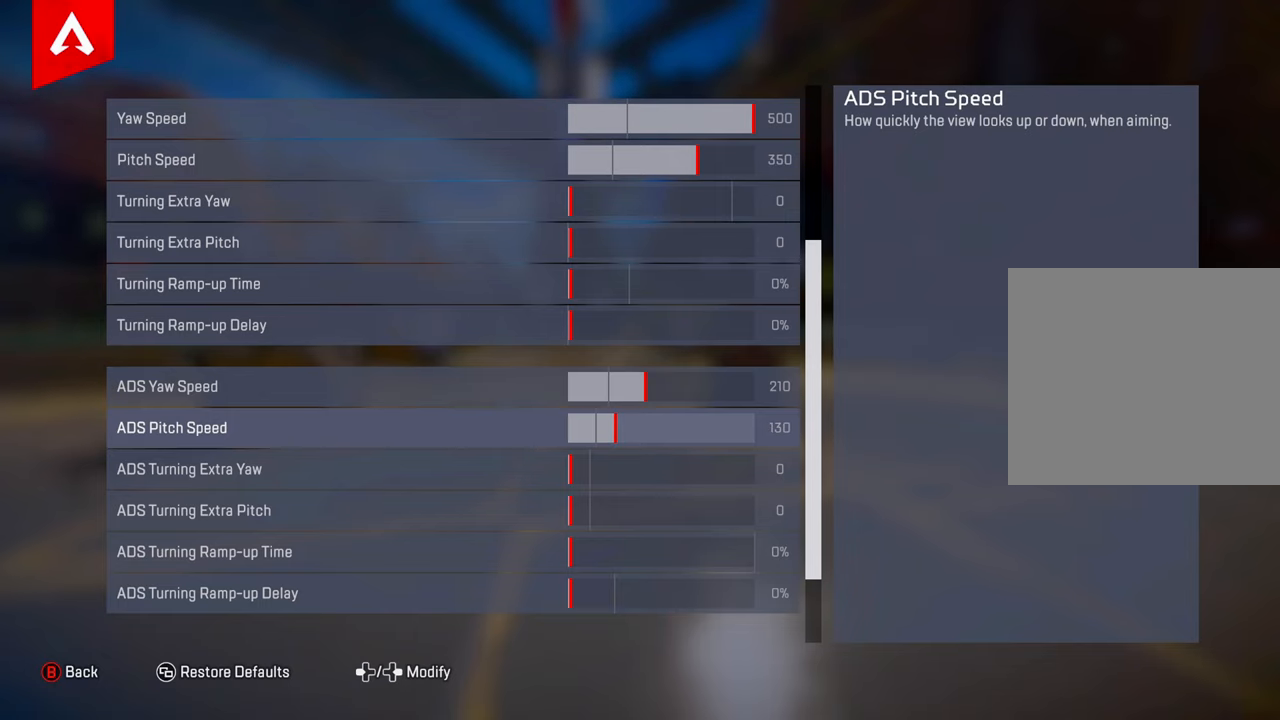
{"buttons": [], "left_stick": "center", "right_stick": "center", "events": []}
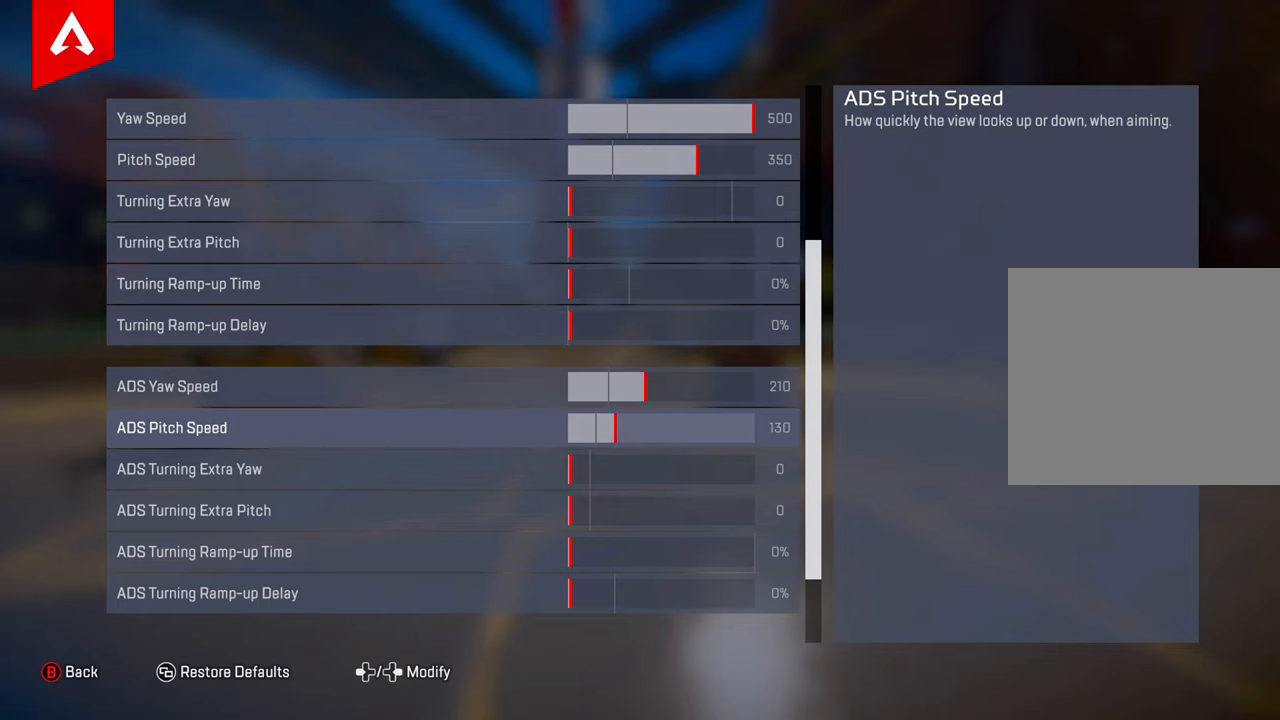
{"buttons": [], "left_stick": "center", "right_stick": "center", "events": [[266, "DPAD_RIGHT", "down"], [333, "DPAD_RIGHT", "up"]]}
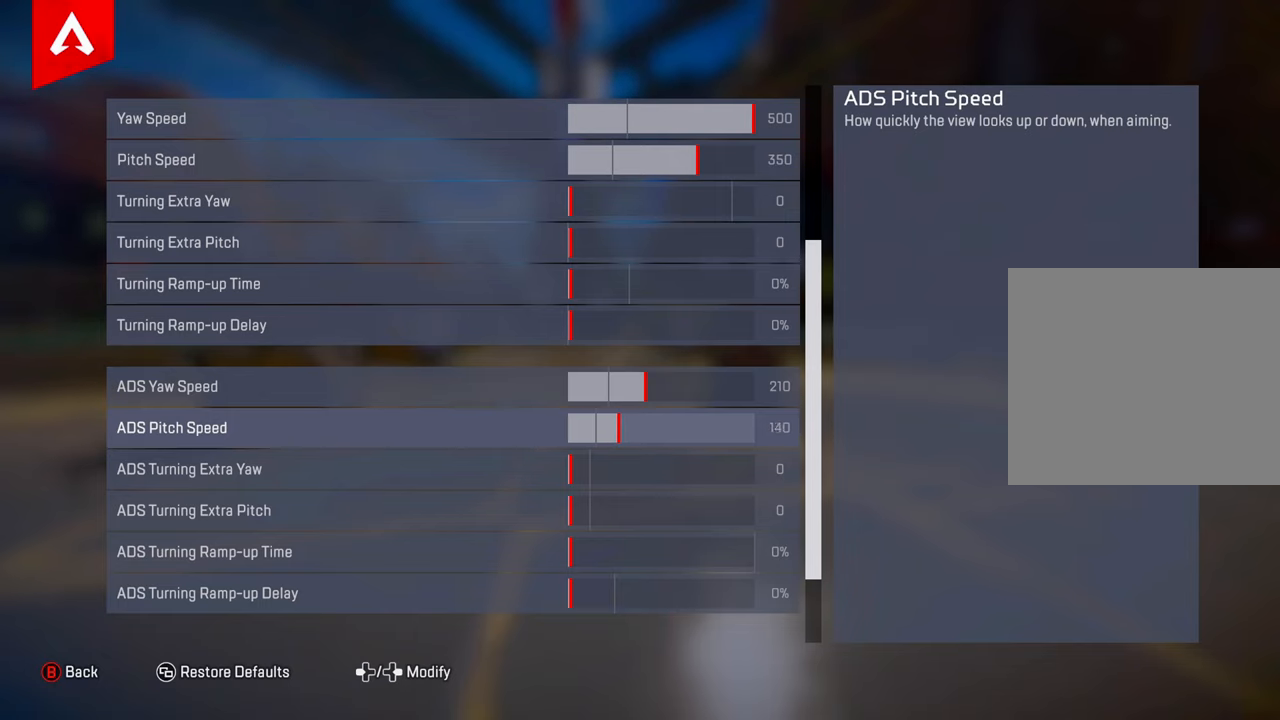
{"buttons": [], "left_stick": "center", "right_stick": "center", "events": []}
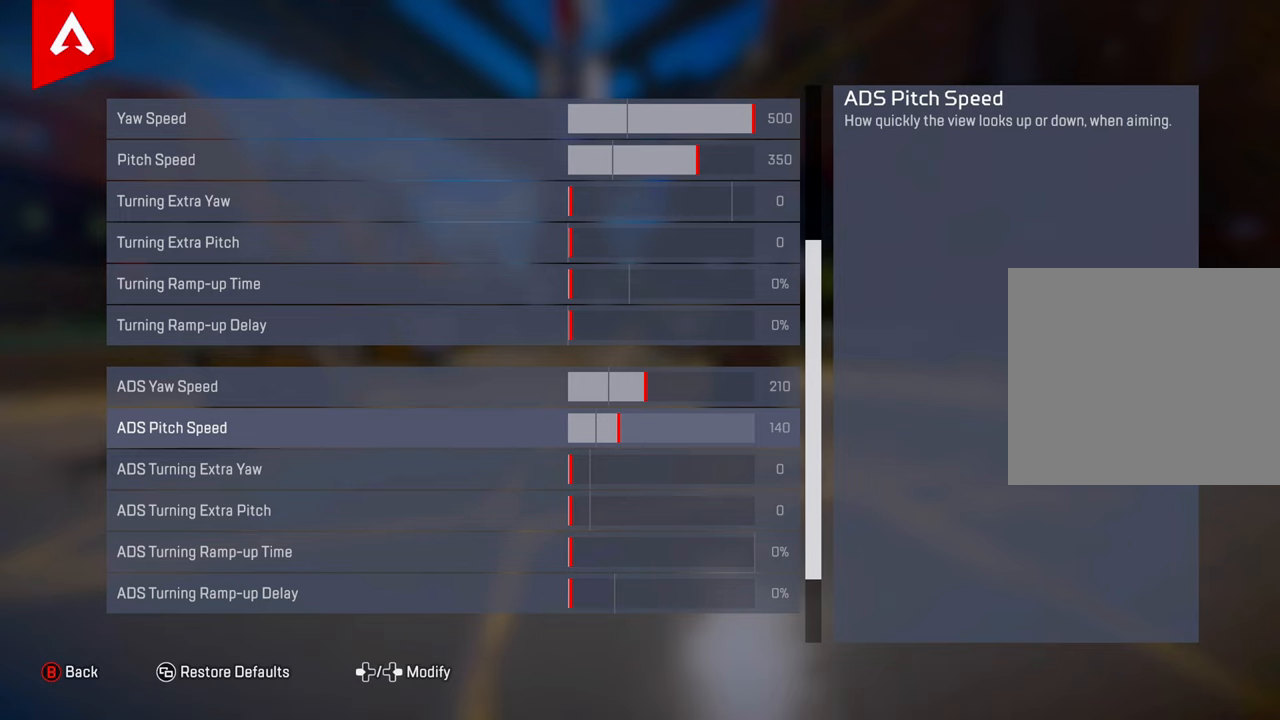
{"buttons": [], "left_stick": "center", "right_stick": "center", "events": []}
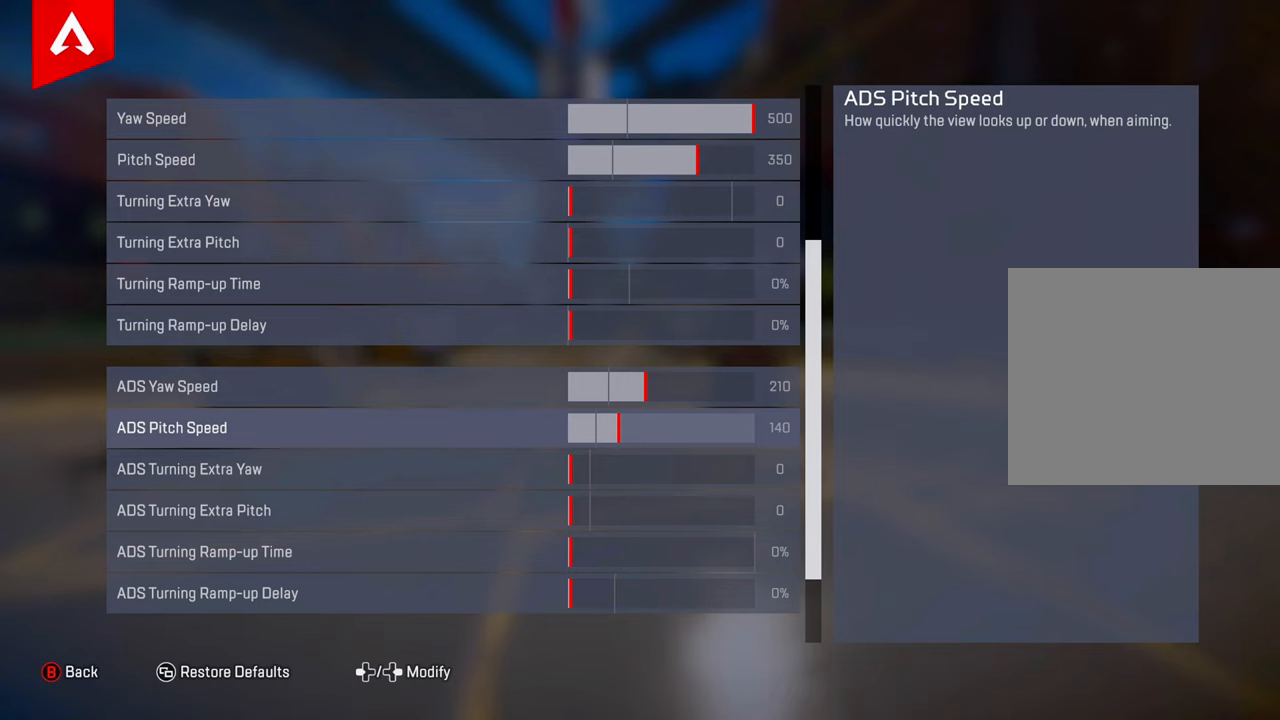
{"buttons": [], "left_stick": "center", "right_stick": "center", "events": []}
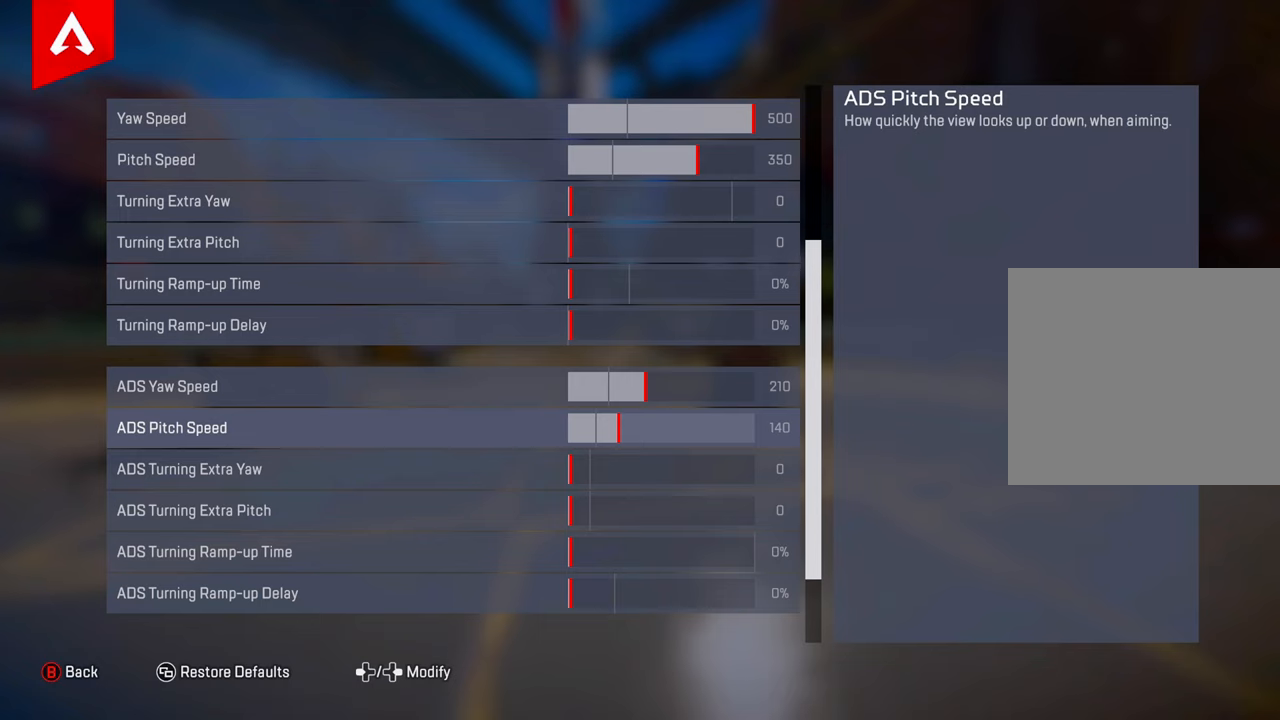
{"buttons": [], "left_stick": "center", "right_stick": "center", "events": []}
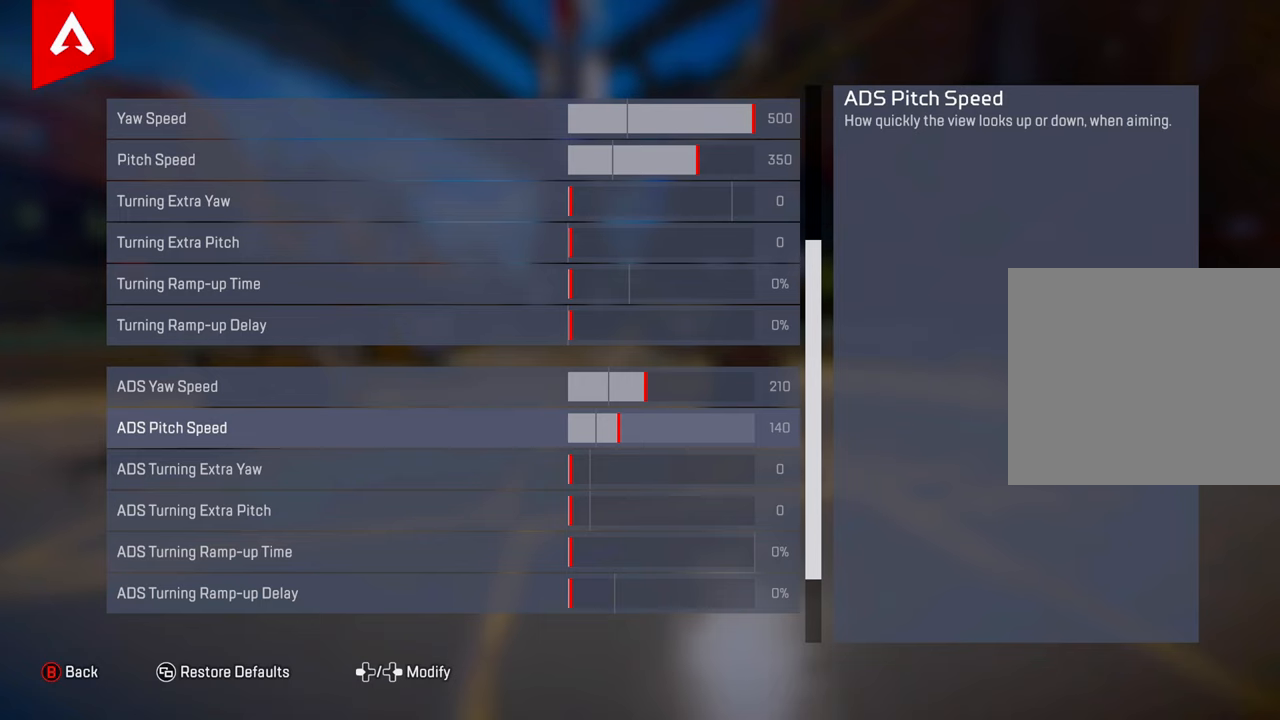
{"buttons": [], "left_stick": "center", "right_stick": "center", "events": []}
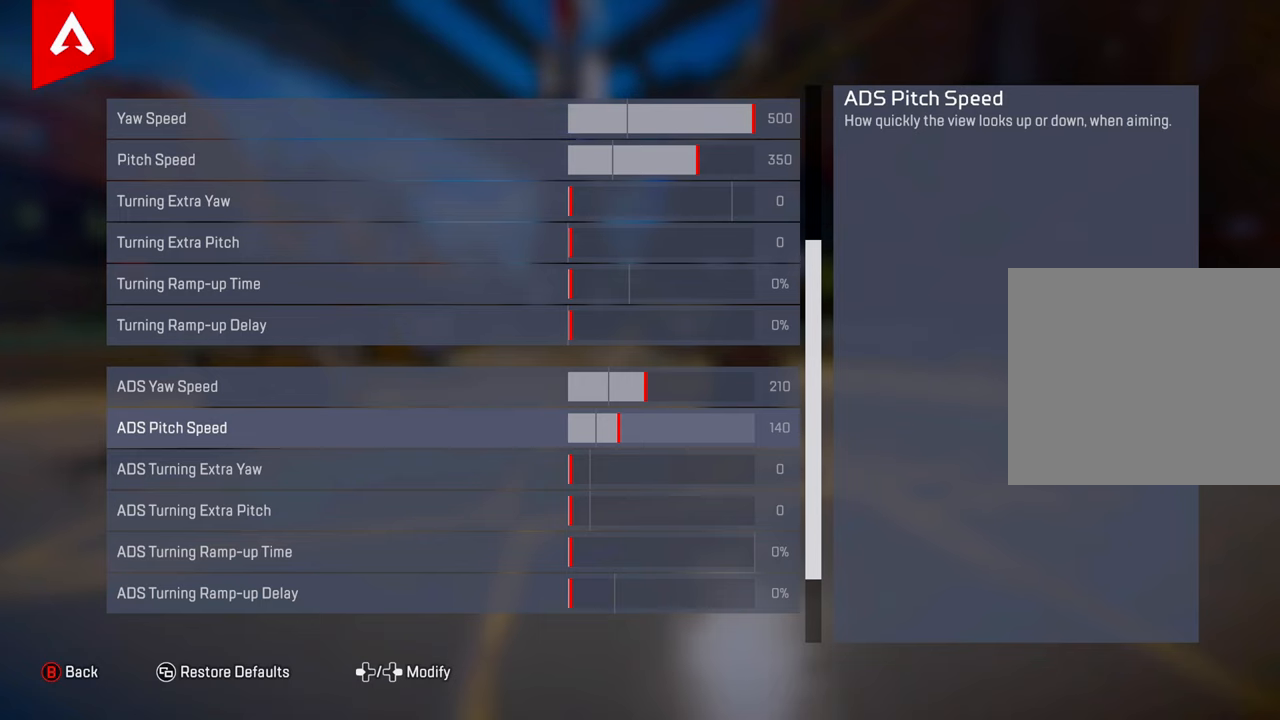
{"buttons": [], "left_stick": "center", "right_stick": "center", "events": [[67, "DPAD_RIGHT", "down"], [167, "DPAD_RIGHT", "up"], [267, "DPAD_RIGHT", "down"], [333, "DPAD_RIGHT", "up"], [417, "DPAD_RIGHT", "down"], [500, "DPAD_RIGHT", "up"]]}
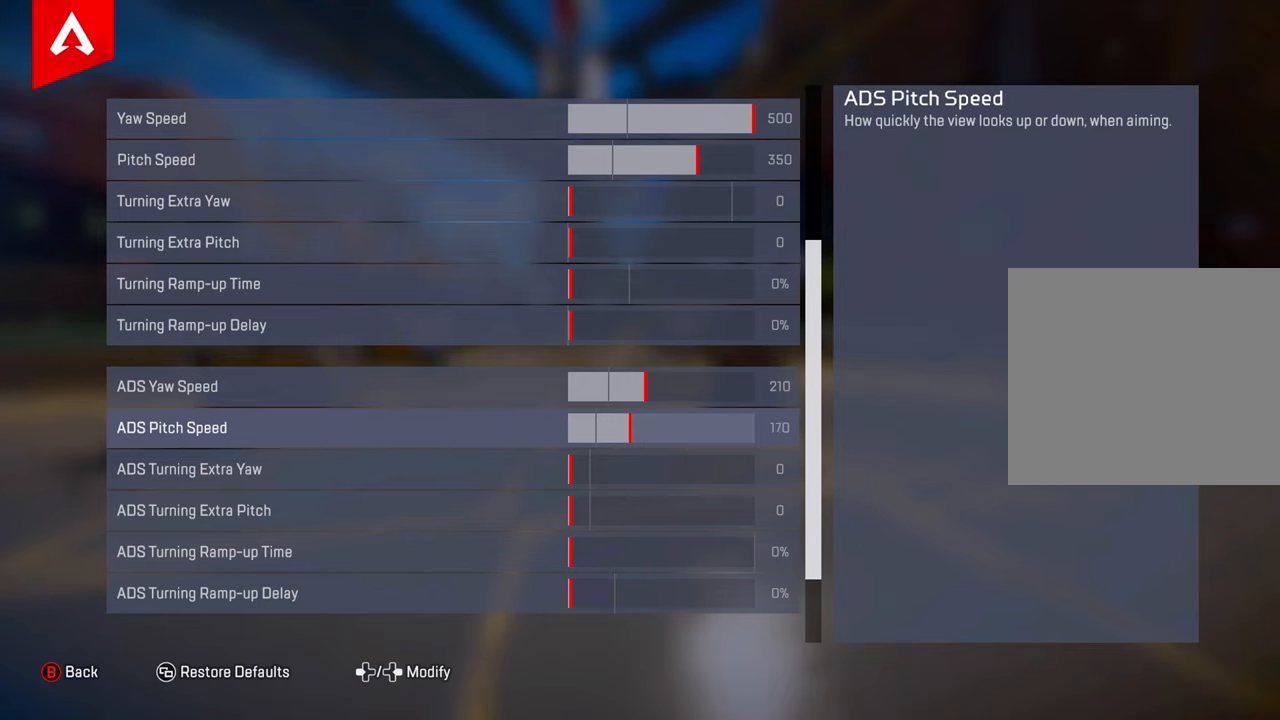
{"buttons": [], "left_stick": "center", "right_stick": "center", "events": [[100, "DPAD_RIGHT", "down"], [184, "DPAD_RIGHT", "up"]]}
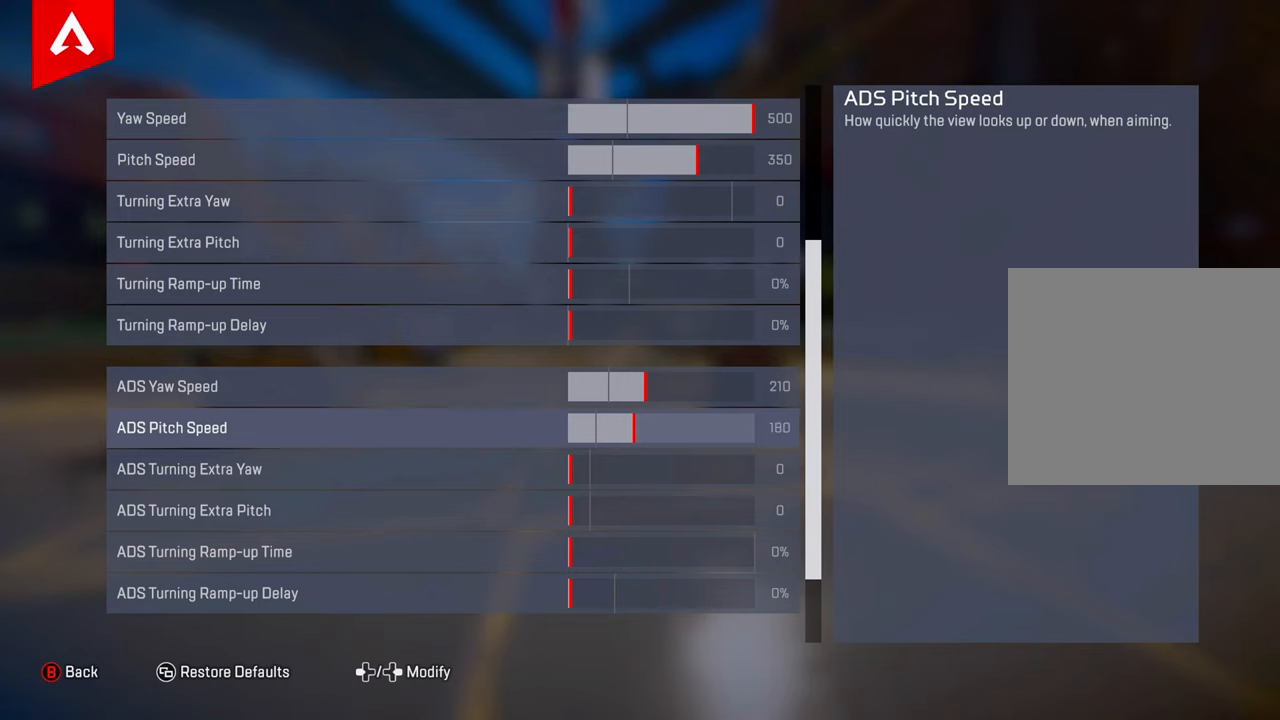
{"buttons": [], "left_stick": "center", "right_stick": "center", "events": []}
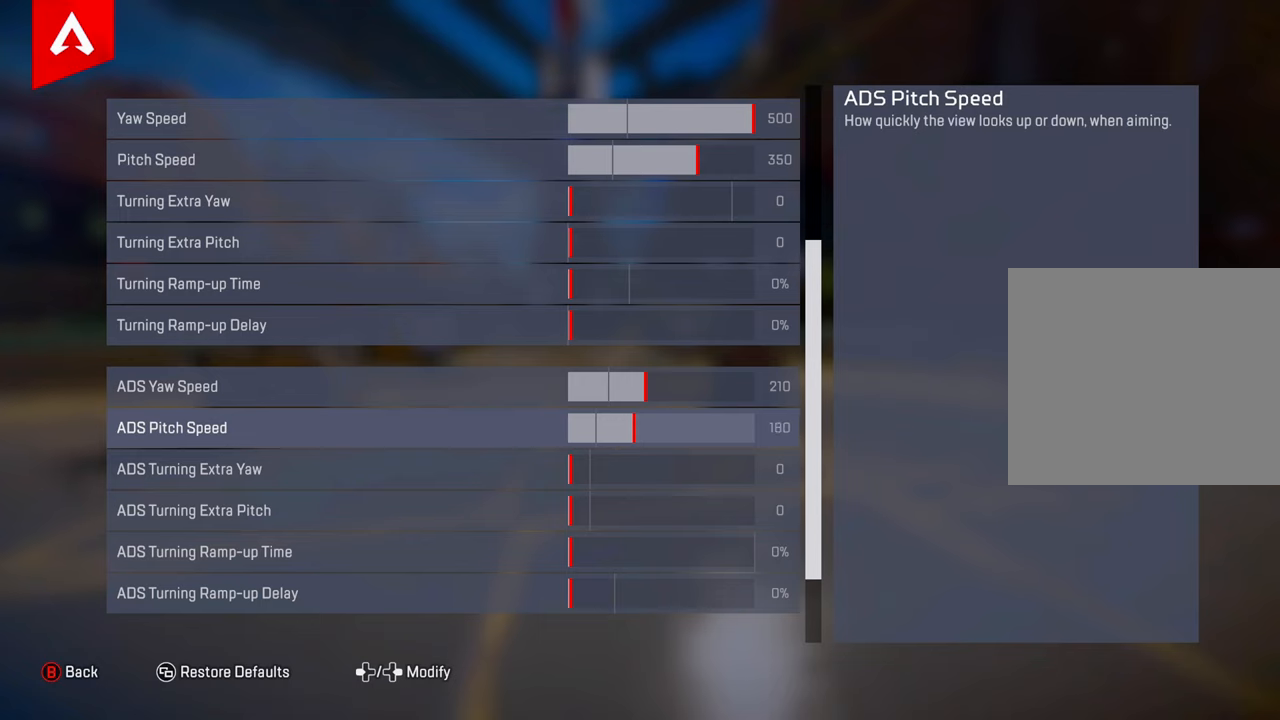
{"buttons": [], "left_stick": "center", "right_stick": "center", "events": []}
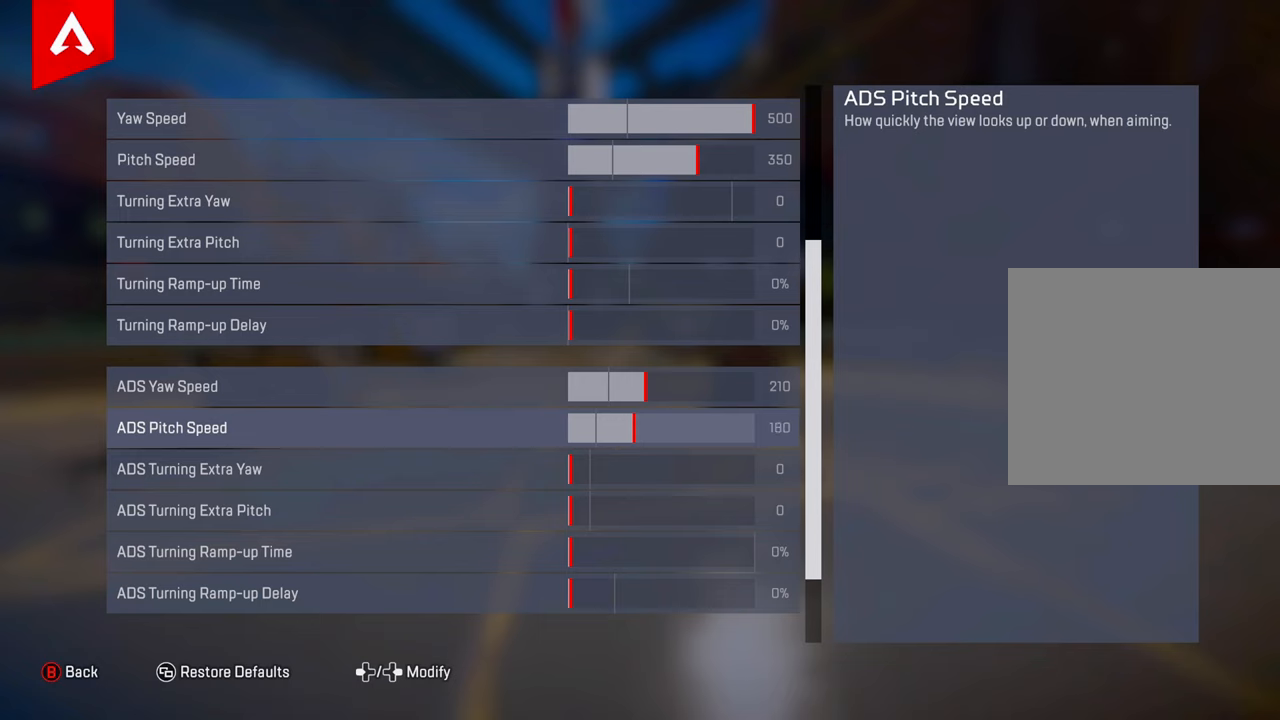
{"buttons": [], "left_stick": "center", "right_stick": "center", "events": []}
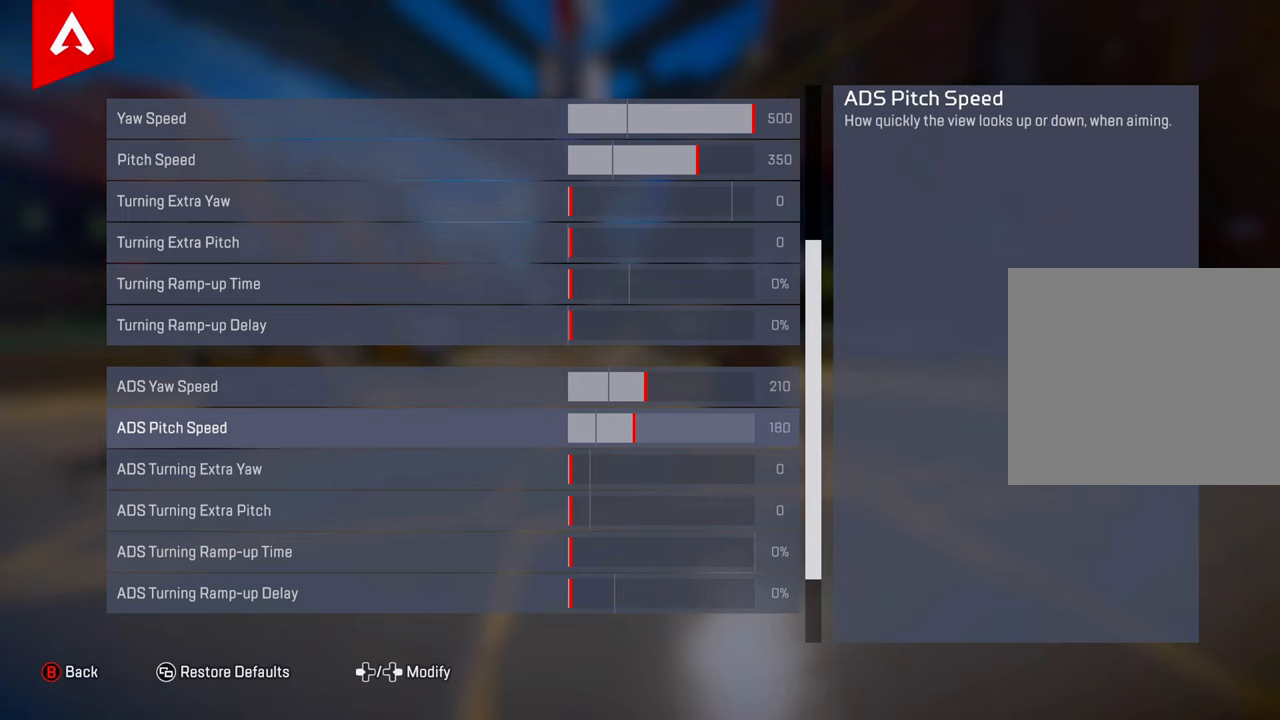
{"buttons": [], "left_stick": "center", "right_stick": "center", "events": []}
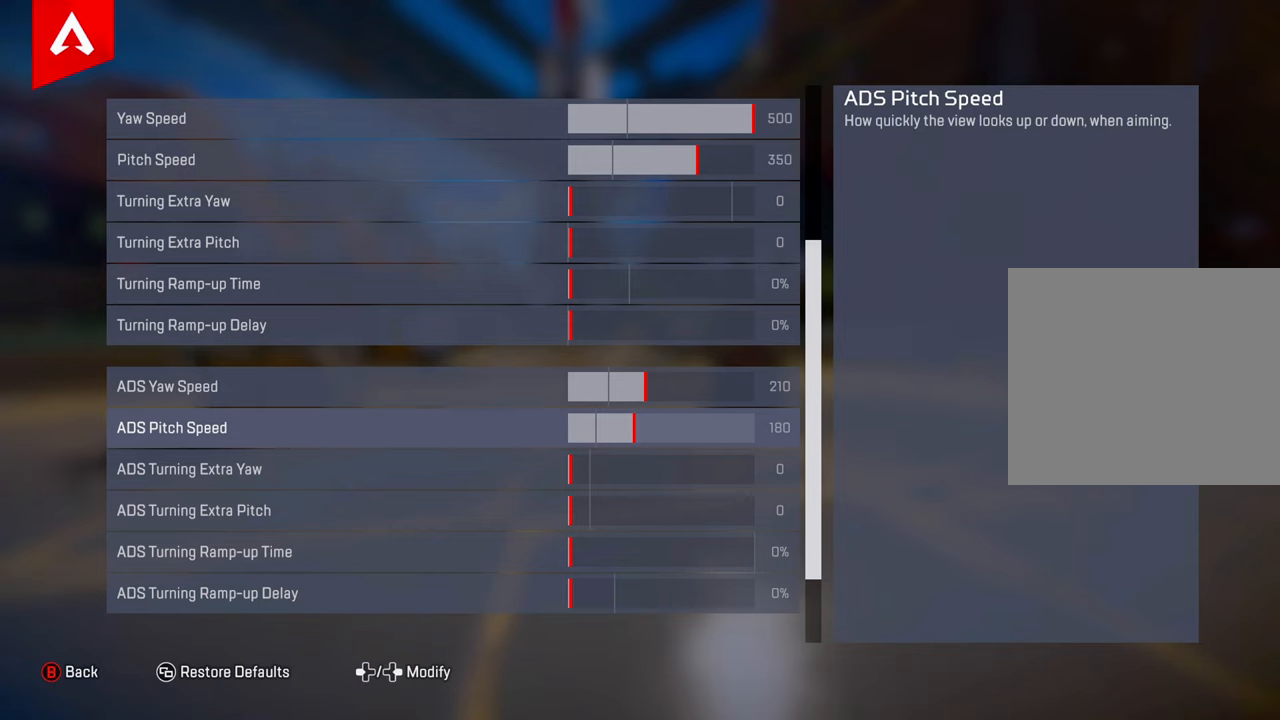
{"buttons": ["DPAD_RIGHT"], "left_stick": "center", "right_stick": "center", "events": [[451, "DPAD_RIGHT", "down"]]}
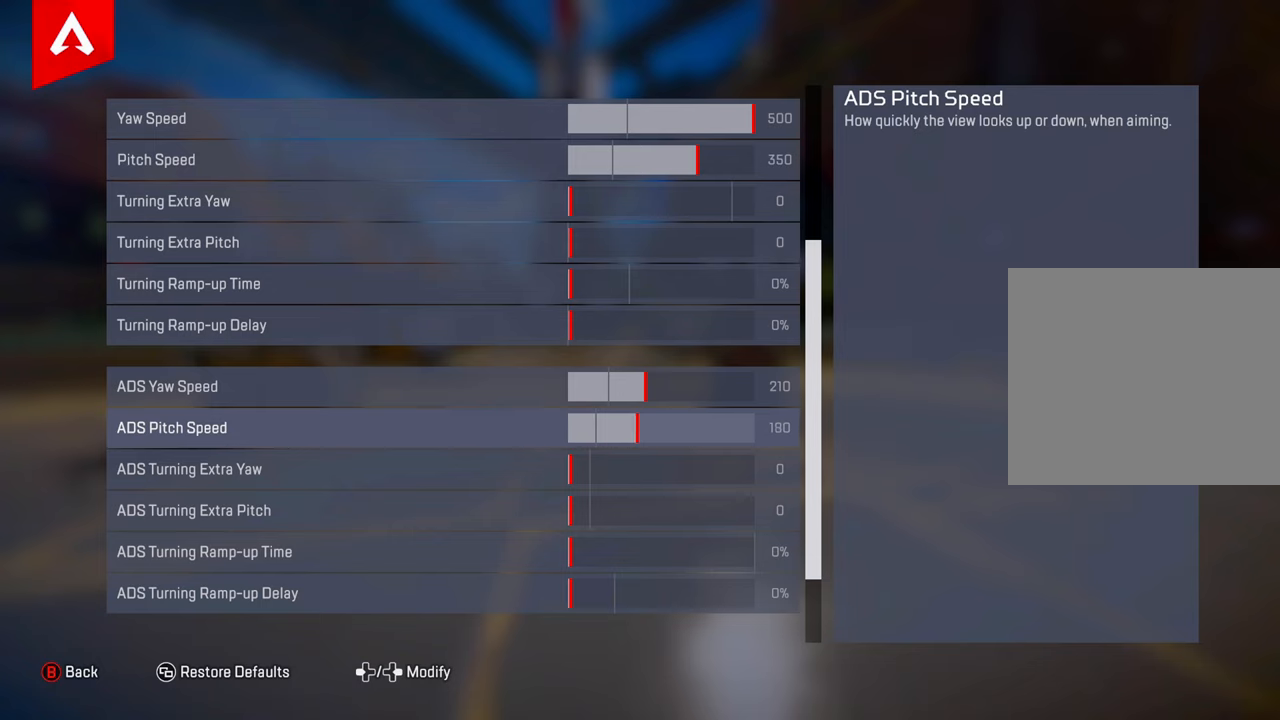
{"buttons": ["DPAD_RIGHT"], "left_stick": "center", "right_stick": "center", "events": [[16, "DPAD_RIGHT", "up"], [100, "DPAD_RIGHT", "down"], [183, "DPAD_RIGHT", "up"], [233, "DPAD_RIGHT", "down"], [300, "DPAD_RIGHT", "up"], [367, "DPAD_RIGHT", "down"], [433, "DPAD_RIGHT", "up"], [500, "DPAD_RIGHT", "down"]]}
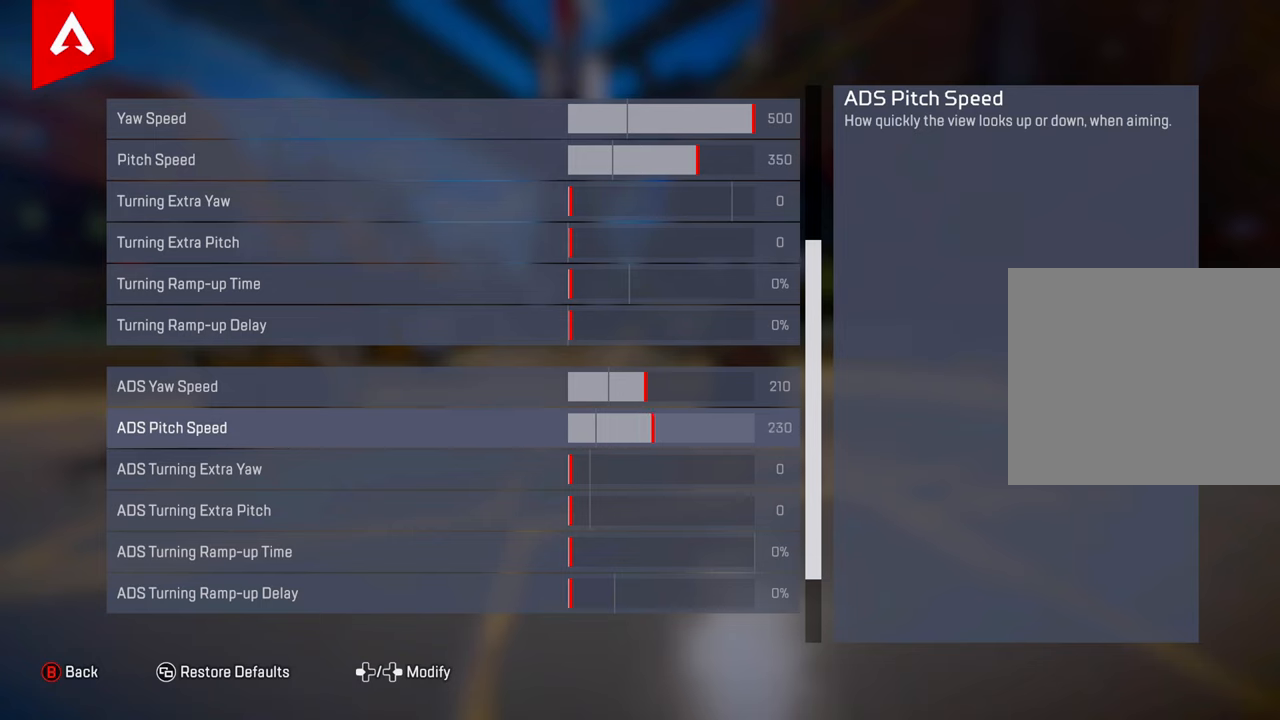
{"buttons": [], "left_stick": "center", "right_stick": "center", "events": [[50, "DPAD_RIGHT", "up"], [134, "DPAD_RIGHT", "down"], [200, "DPAD_RIGHT", "up"]]}
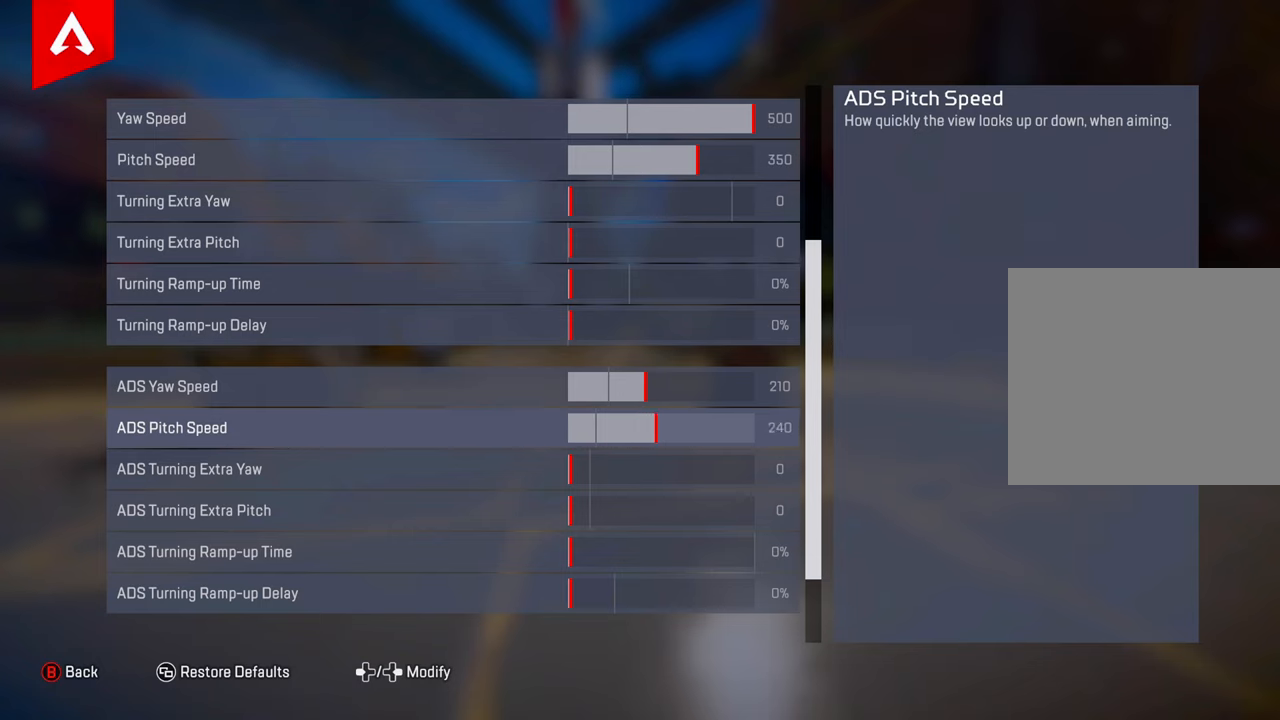
{"buttons": ["DPAD_LEFT"], "left_stick": "center", "right_stick": "center", "events": [[16, "DPAD_LEFT", "down"], [66, "DPAD_LEFT", "up"], [133, "DPAD_LEFT", "down"], [216, "DPAD_LEFT", "up"], [267, "DPAD_LEFT", "down"], [400, "DPAD_LEFT", "up"], [450, "DPAD_LEFT", "down"]]}
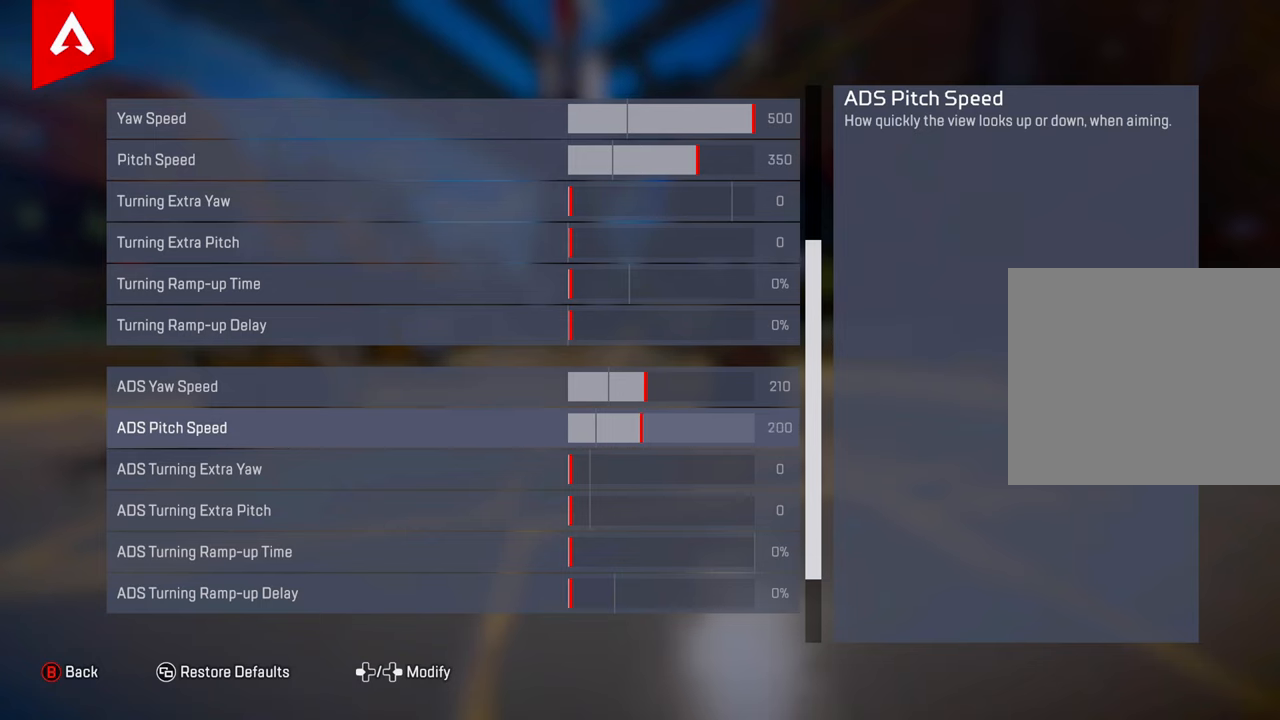
{"buttons": ["DPAD_LEFT"], "left_stick": "center", "right_stick": "center", "events": [[50, "DPAD_LEFT", "up"], [134, "DPAD_LEFT", "down"], [200, "DPAD_LEFT", "up"], [300, "DPAD_LEFT", "down"], [384, "DPAD_LEFT", "up"], [484, "DPAD_LEFT", "down"]]}
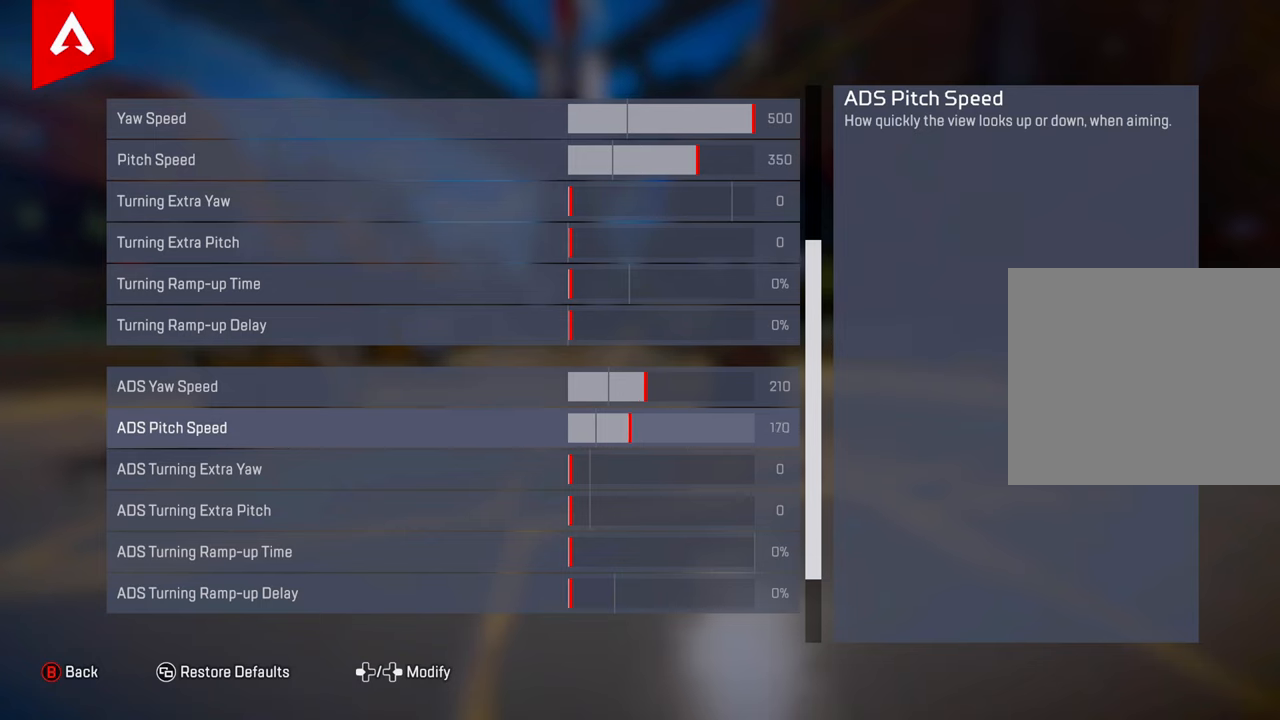
{"buttons": [], "left_stick": "center", "right_stick": "center", "events": [[33, "DPAD_LEFT", "up"], [150, "DPAD_LEFT", "down"], [233, "DPAD_LEFT", "up"]]}